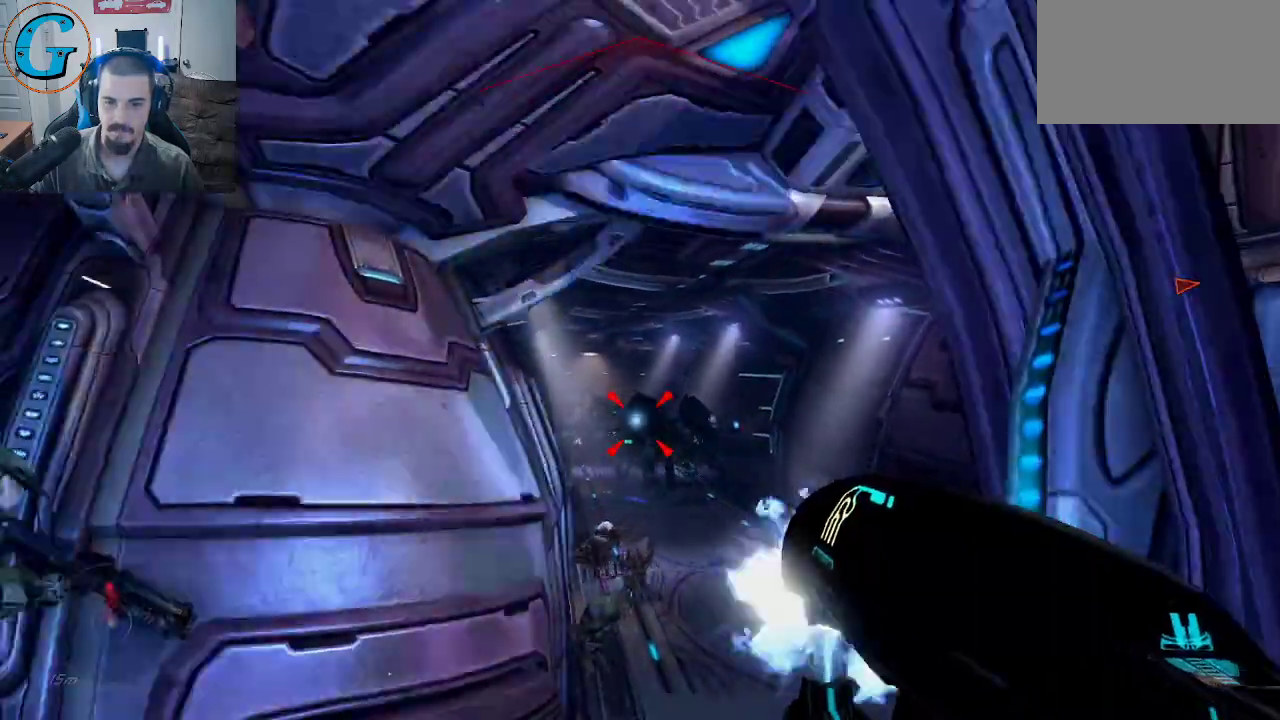
Gameplay with keyboard and mouse; each line is a JSON object with the keys and mouse buttons held at the frame after it. "events" lists presses ("down") and releases ("up") of "1", "2", "3", "4", "5", "a", "alt", "c", "caps_lock", "ctrl", "d", "e", "f", "g", "q", "r", "s", "shift", "space", "t", "tab", "v", "w", "x", "z", "mouse_left", "mouse_wheel" and "mouse_right" between this image and that frame as [ms after this image, input, new state], when the widget could be followed in between. "mouse_left", "mouse_wheel", "mouse_right" = the "left", "wheel", "right" buttons of the "mouse" list. No other keys are recorded. "wheel" means that the mouse wheel is clicked or scrolled. "mouse_move" is the direction in which the mouse moves at that frame (one of eight, or "still"), when it could be read.
{"keys": ["f"], "mouse": [], "mouse_move": "right", "events": [[34, "mouse_left", "up"], [67, "mouse_left", "down"], [117, "d", "down"], [167, "mouse_left", "up"], [217, "d", "up"], [217, "mouse_left", "down"], [300, "a", "down"], [350, "mouse_left", "up"], [450, "a", "up"], [450, "w", "down"], [500, "f", "down"], [500, "w", "up"]]}
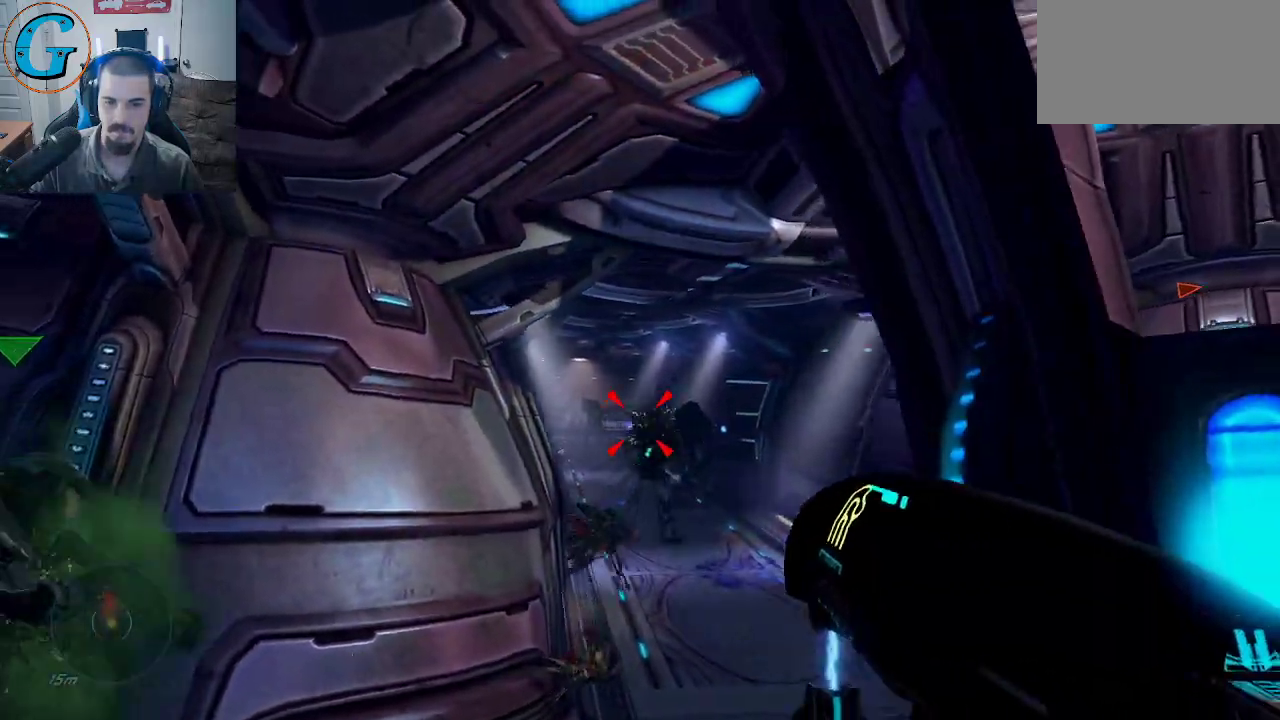
{"keys": ["d"], "mouse": [], "mouse_move": "down", "events": [[134, "f", "up"], [234, "d", "down"]]}
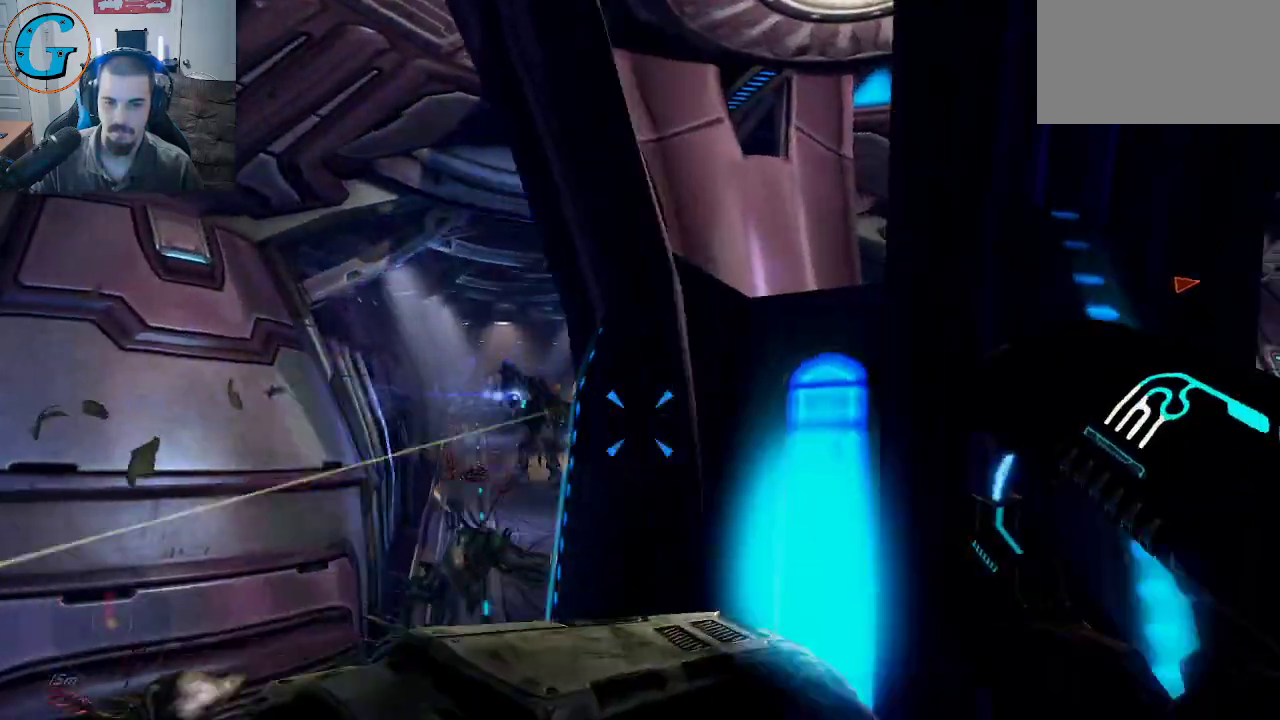
{"keys": ["d"], "mouse": [], "mouse_move": "left", "events": [[334, "d", "up"], [484, "d", "down"]]}
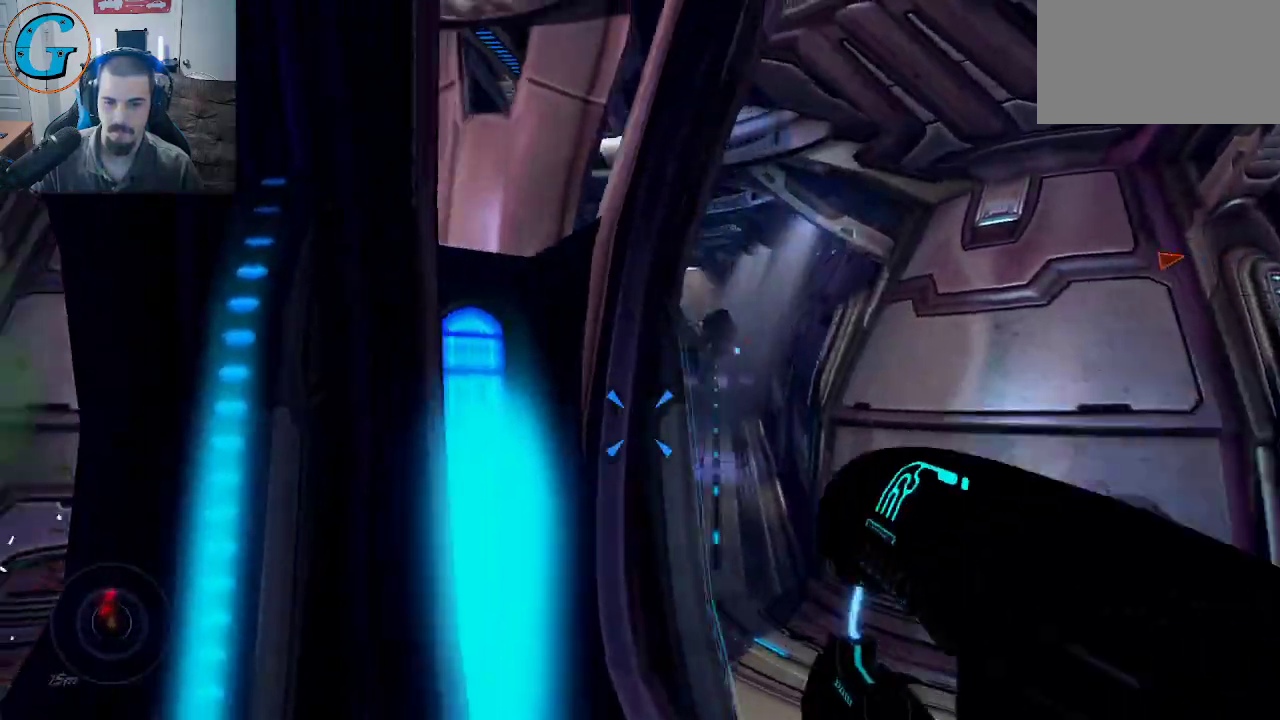
{"keys": ["a"], "mouse": [], "mouse_move": "still", "events": [[217, "mouse_left", "down"], [317, "d", "up"], [350, "mouse_left", "up"], [400, "mouse_left", "down"], [500, "a", "down"], [500, "mouse_left", "up"]]}
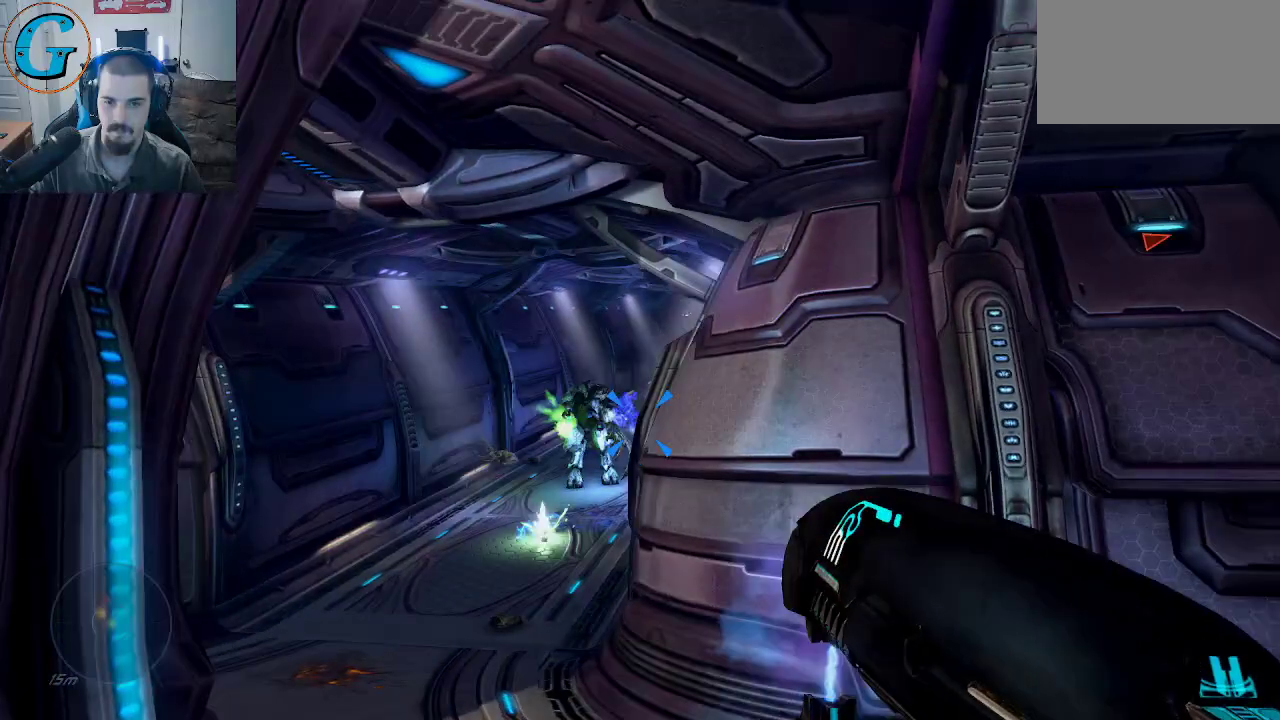
{"keys": [], "mouse": ["left"], "mouse_move": "right", "events": [[50, "mouse_left", "down"], [134, "a", "up"], [134, "mouse_left", "up"], [184, "mouse_left", "down"], [284, "a", "down"], [367, "mouse_left", "up"], [417, "a", "up"], [417, "mouse_left", "down"]]}
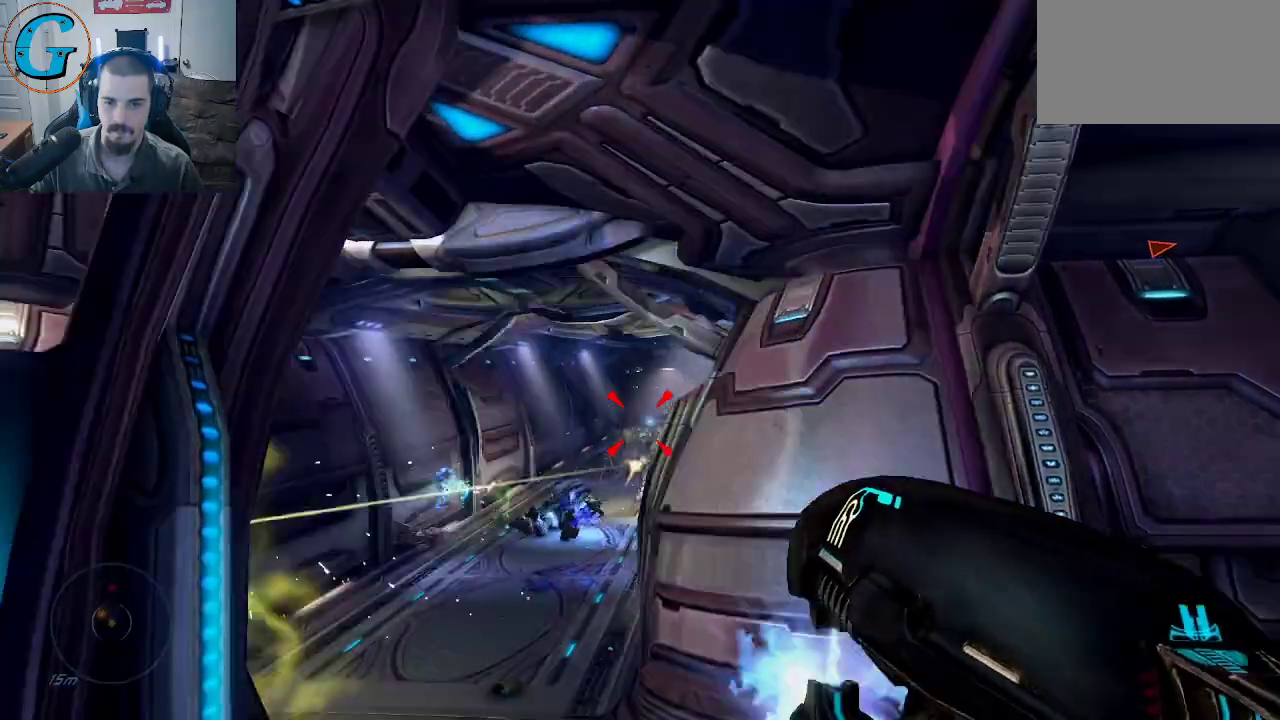
{"keys": [], "mouse": [], "mouse_move": "still", "events": [[17, "a", "down"], [150, "a", "up"], [200, "mouse_left", "up"], [250, "mouse_left", "down"], [484, "mouse_left", "up"]]}
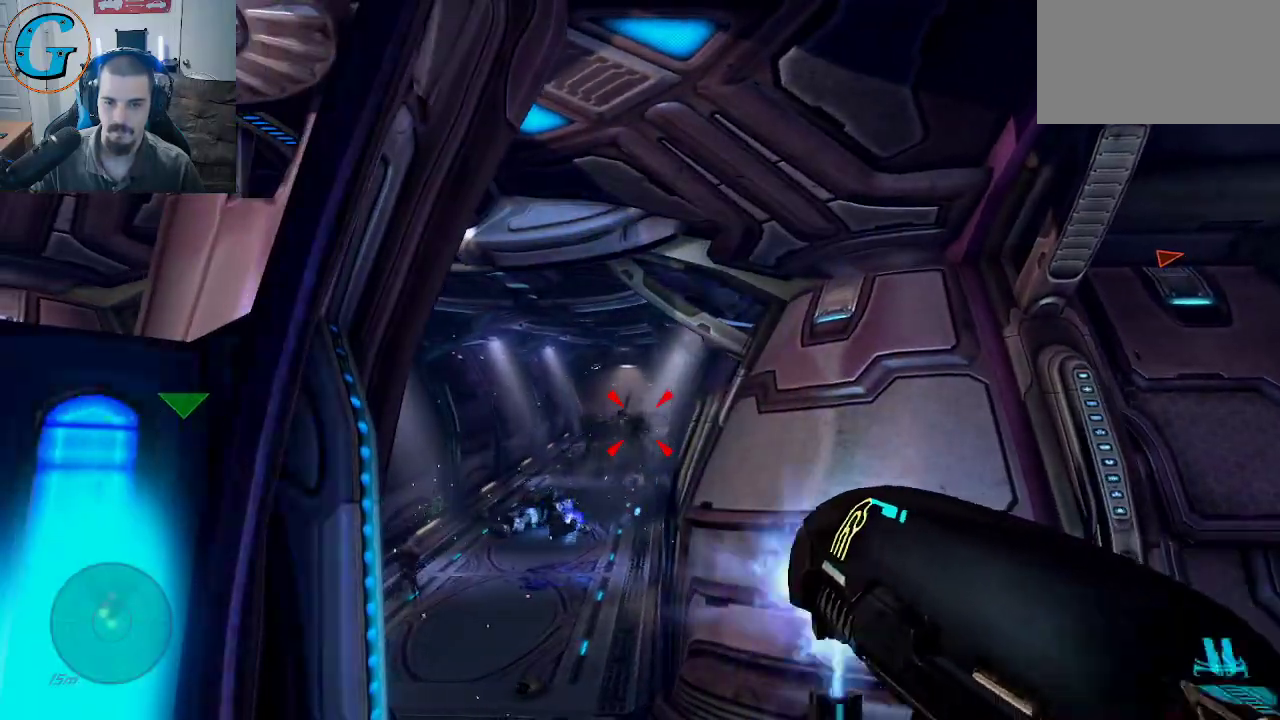
{"keys": [], "mouse": ["left"], "mouse_move": "still", "events": [[34, "mouse_left", "down"], [117, "mouse_left", "up"], [167, "mouse_left", "down"], [400, "mouse_left", "up"], [450, "mouse_left", "down"]]}
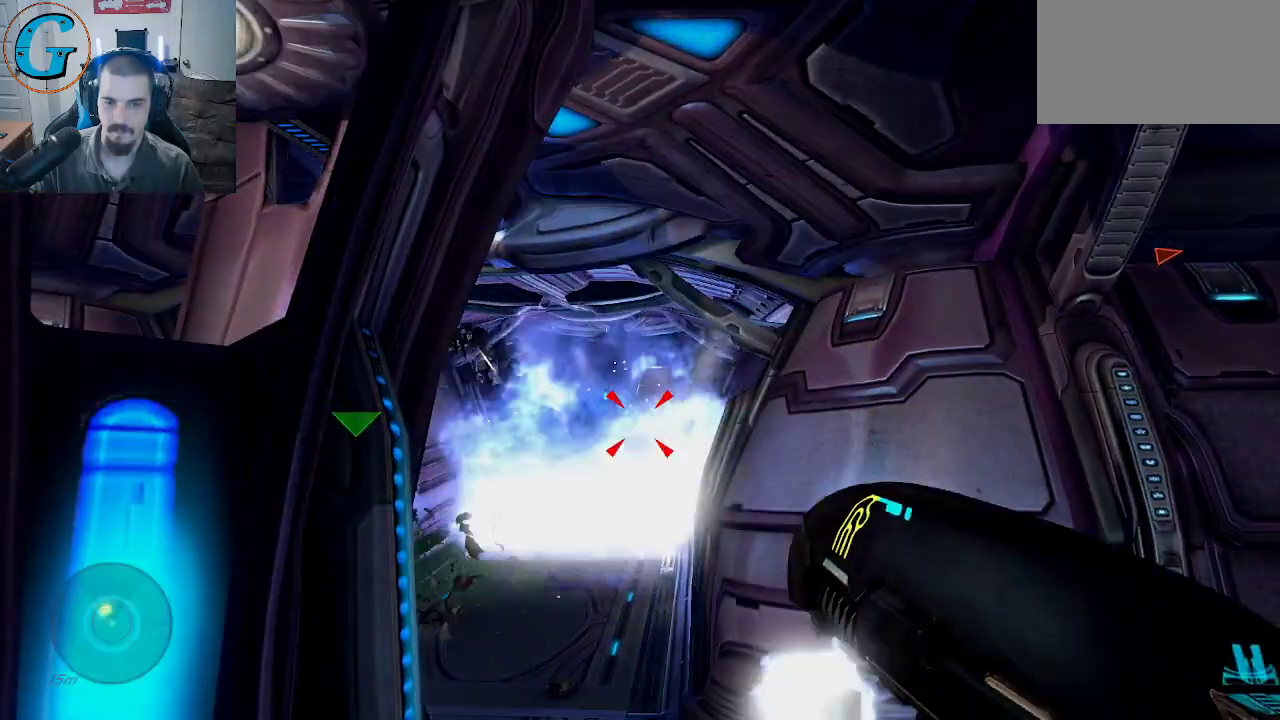
{"keys": [], "mouse": [], "mouse_move": "still", "events": [[84, "mouse_left", "up"], [134, "mouse_left", "down"], [284, "mouse_left", "up"]]}
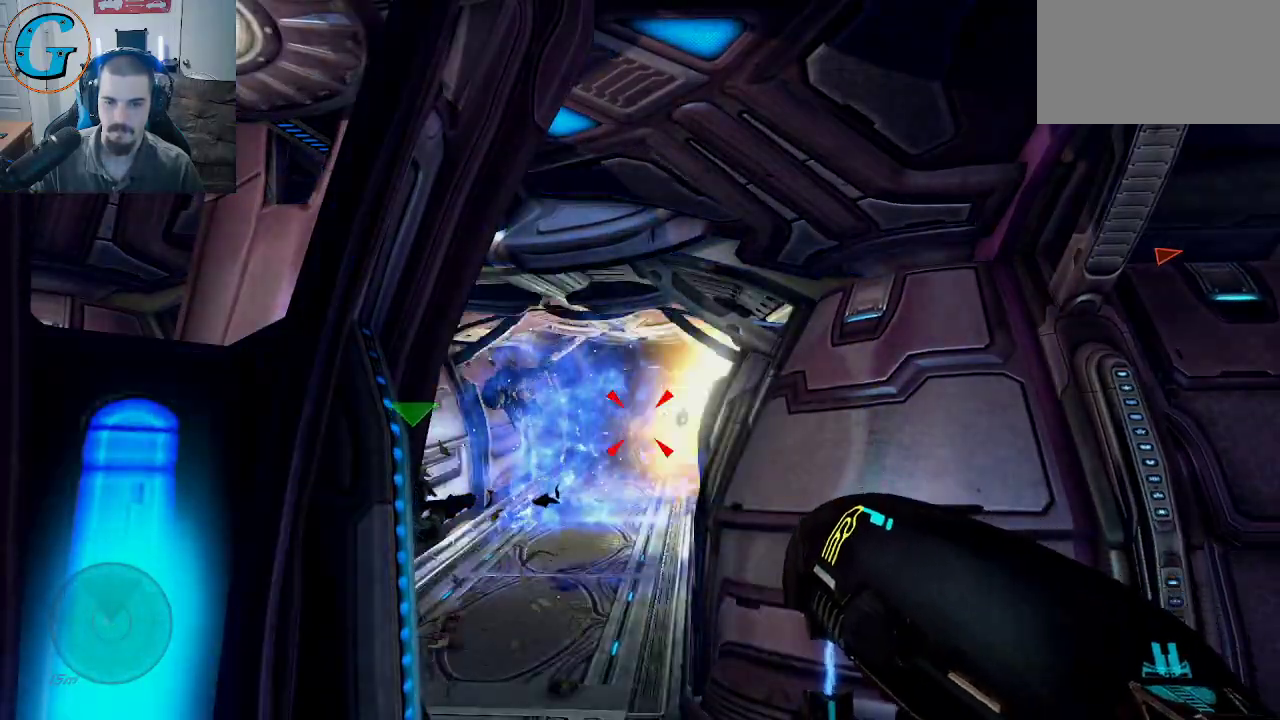
{"keys": [], "mouse": [], "mouse_move": "still", "events": []}
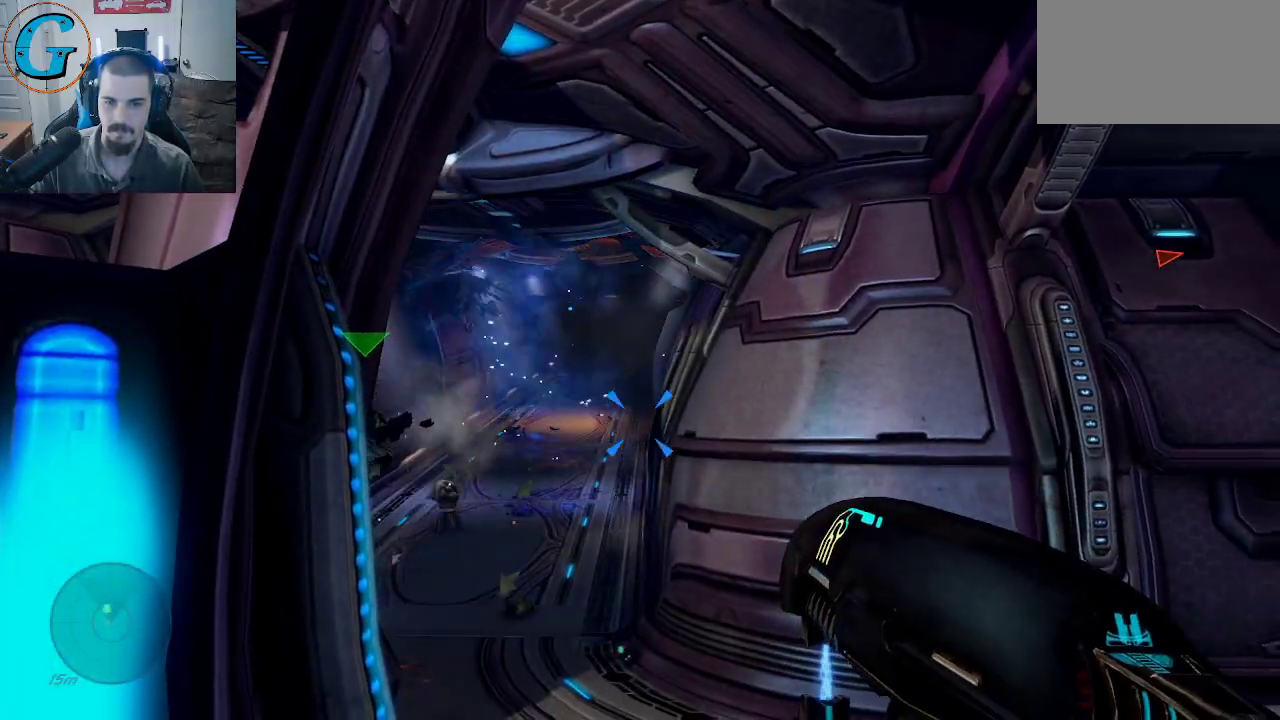
{"keys": ["a"], "mouse": [], "mouse_move": "still", "events": [[450, "a", "down"]]}
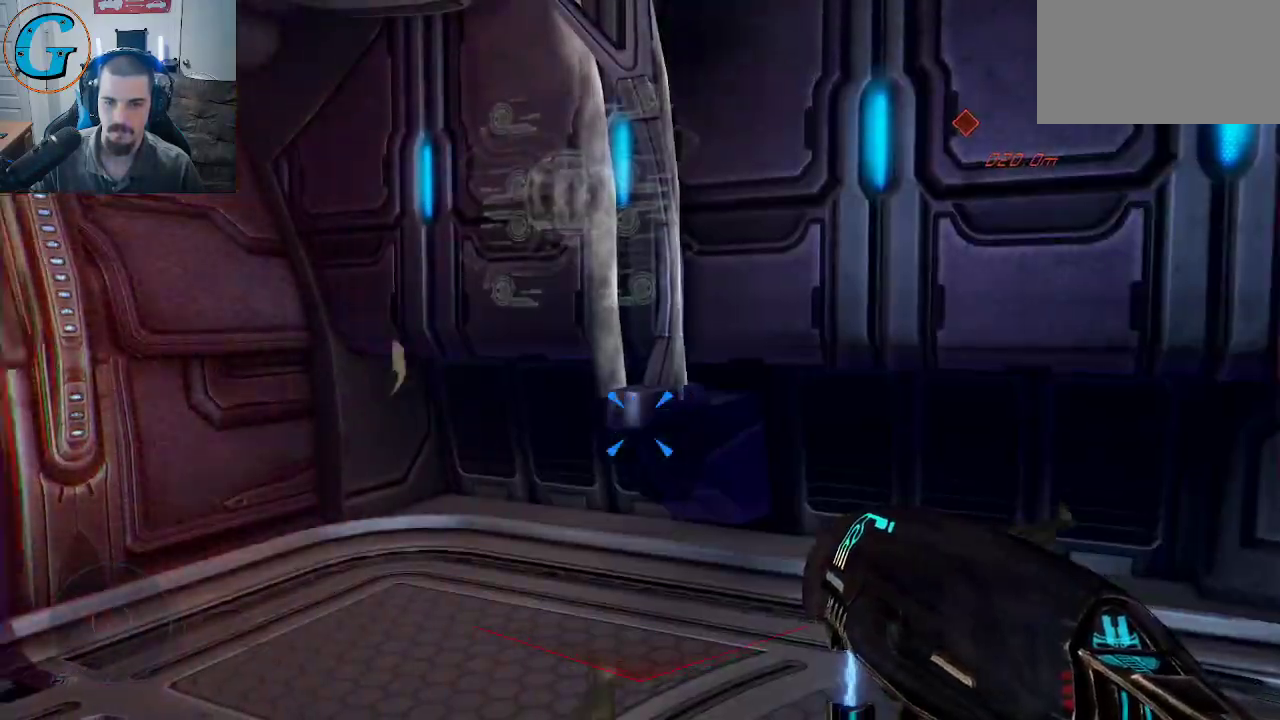
{"keys": ["d"], "mouse": [], "mouse_move": "still", "events": [[100, "w", "down"], [134, "a", "up"], [134, "d", "down"], [184, "w", "up"]]}
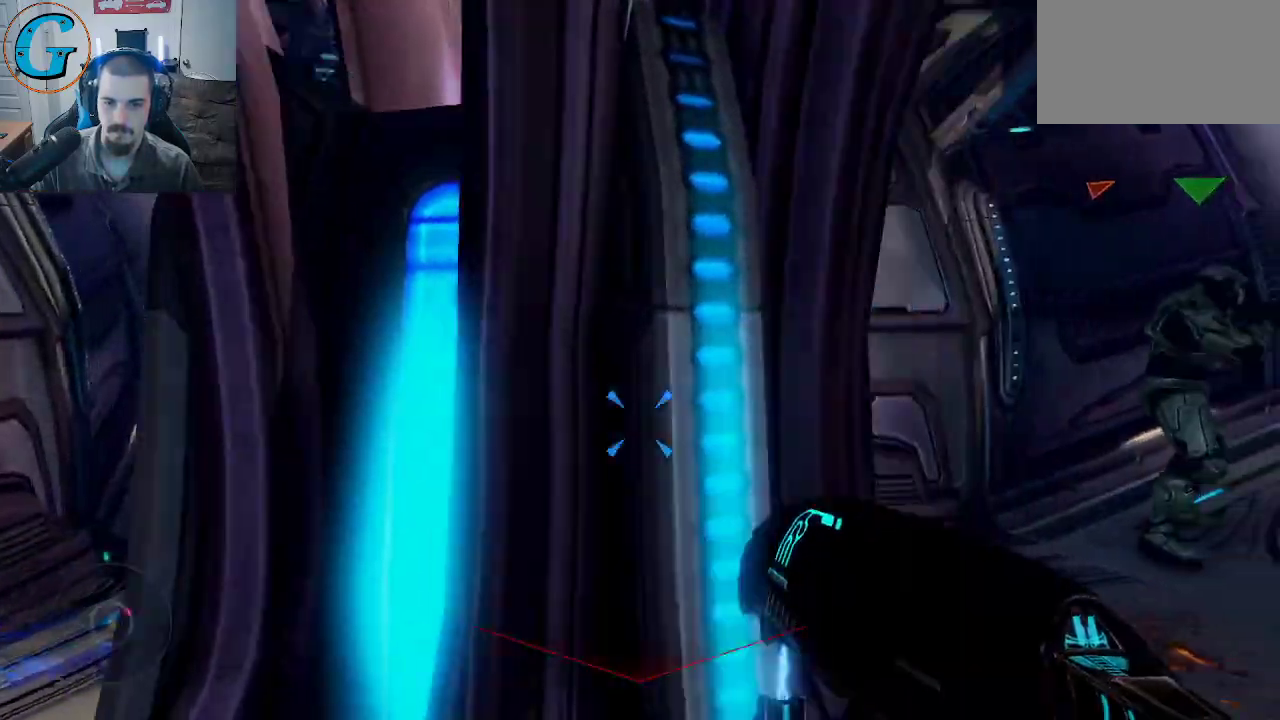
{"keys": [], "mouse": [], "mouse_move": "down", "events": [[67, "d", "up"]]}
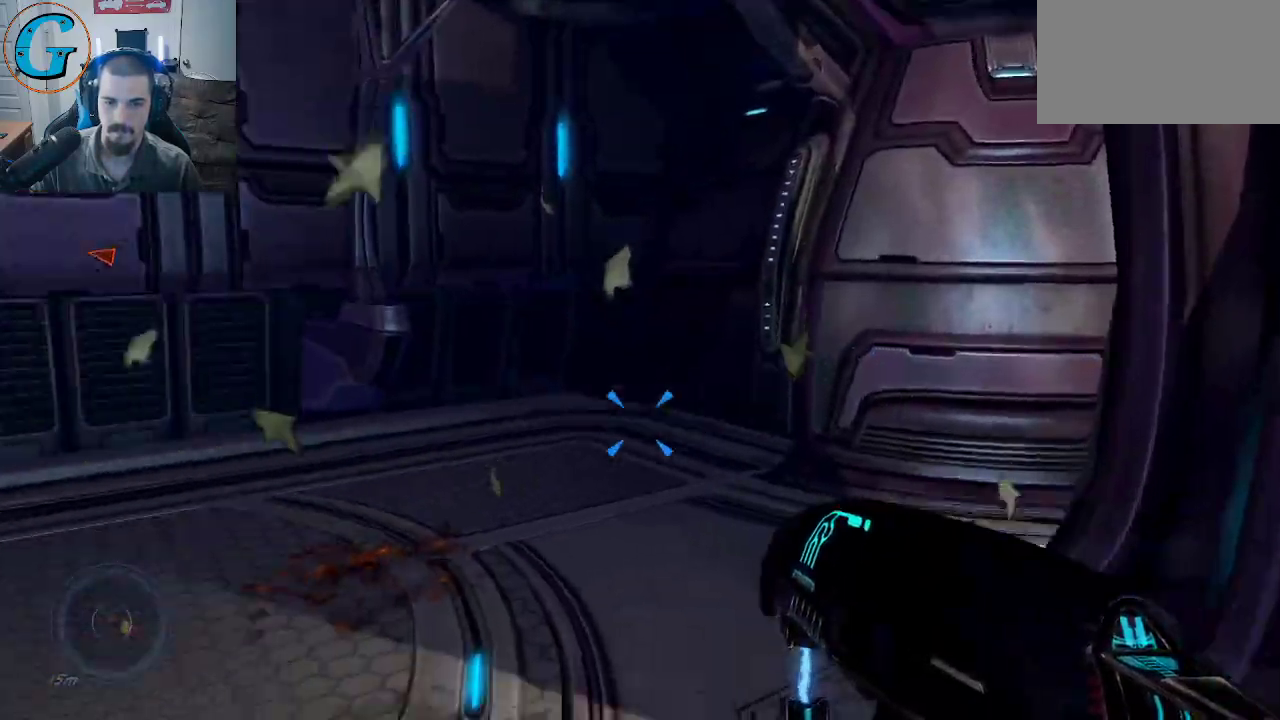
{"keys": [], "mouse": [], "mouse_move": "right", "events": []}
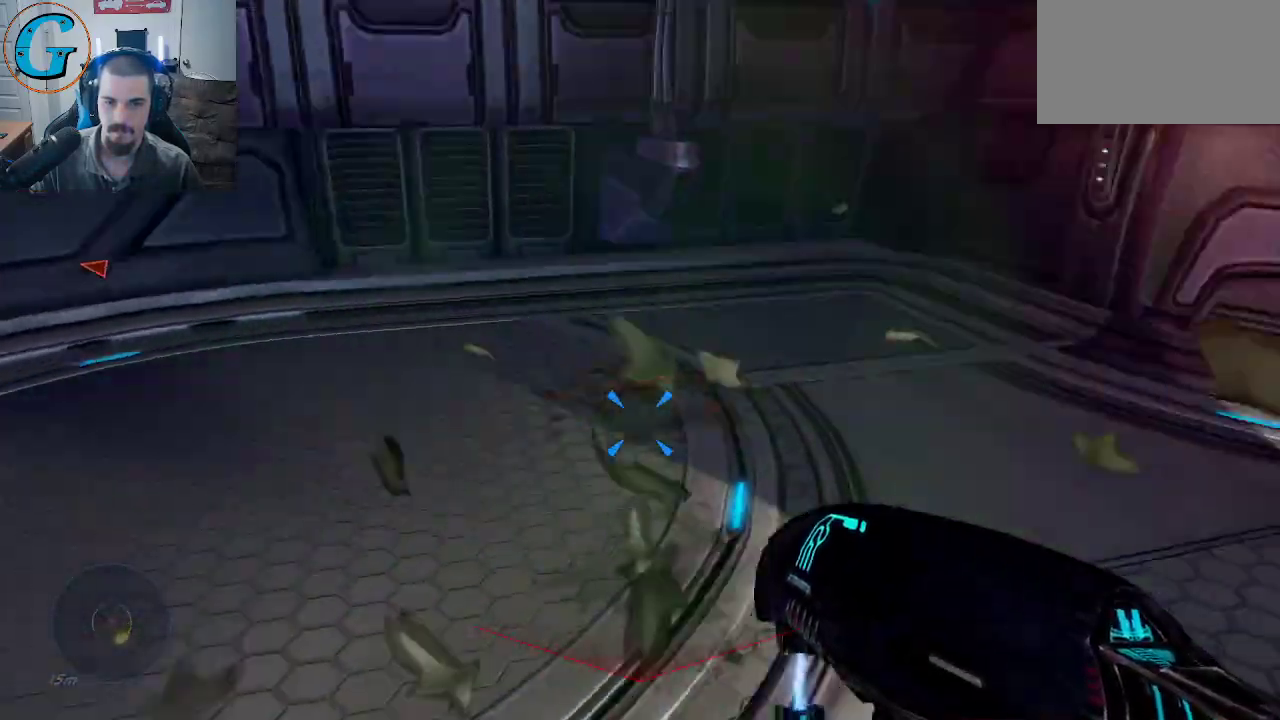
{"keys": ["a", "s"], "mouse": [], "mouse_move": "still", "events": [[50, "a", "down"], [334, "s", "down"]]}
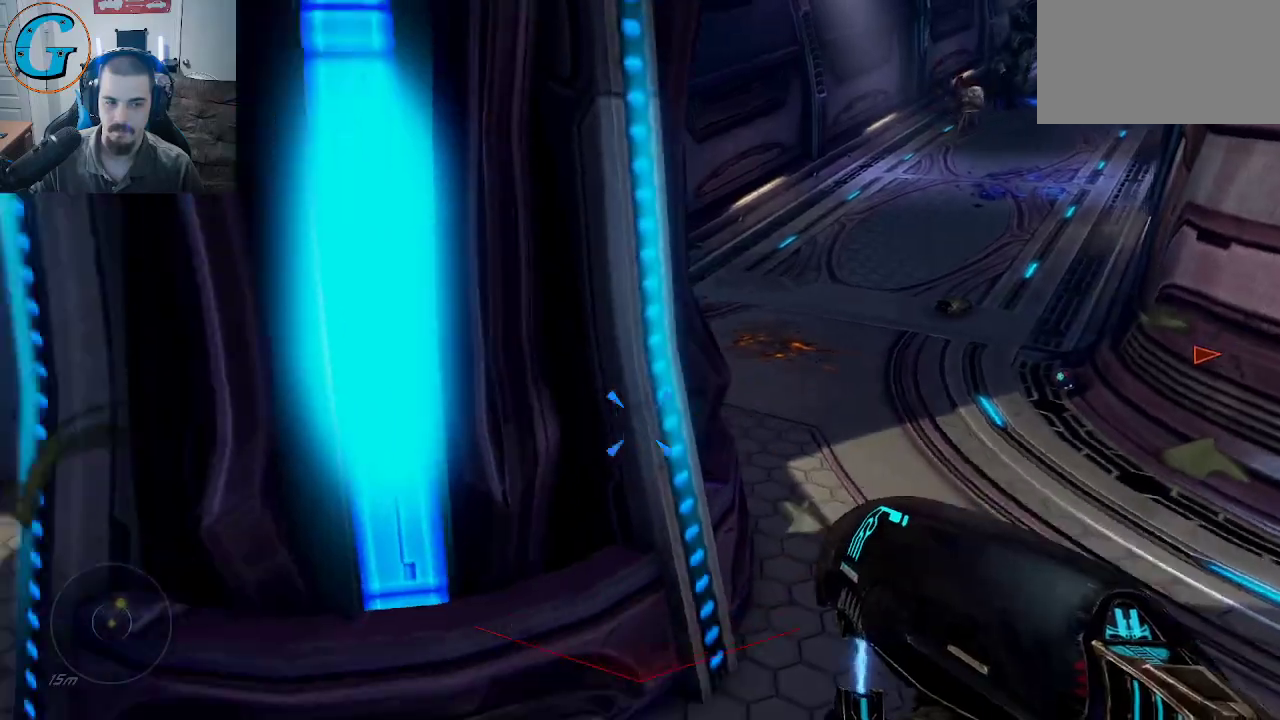
{"keys": ["w"], "mouse": [], "mouse_move": "up", "events": [[17, "a", "up"], [100, "s", "up"], [200, "w", "down"]]}
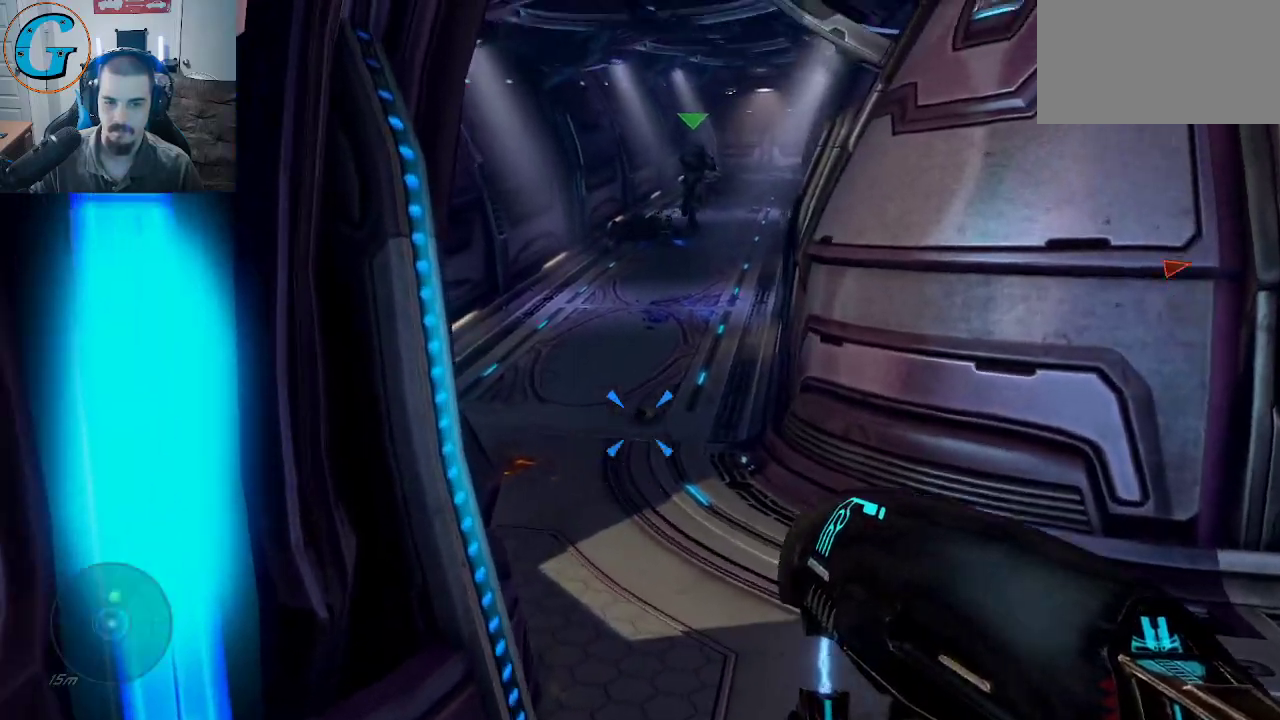
{"keys": ["r", "w"], "mouse": [], "mouse_move": "still", "events": [[450, "r", "down"]]}
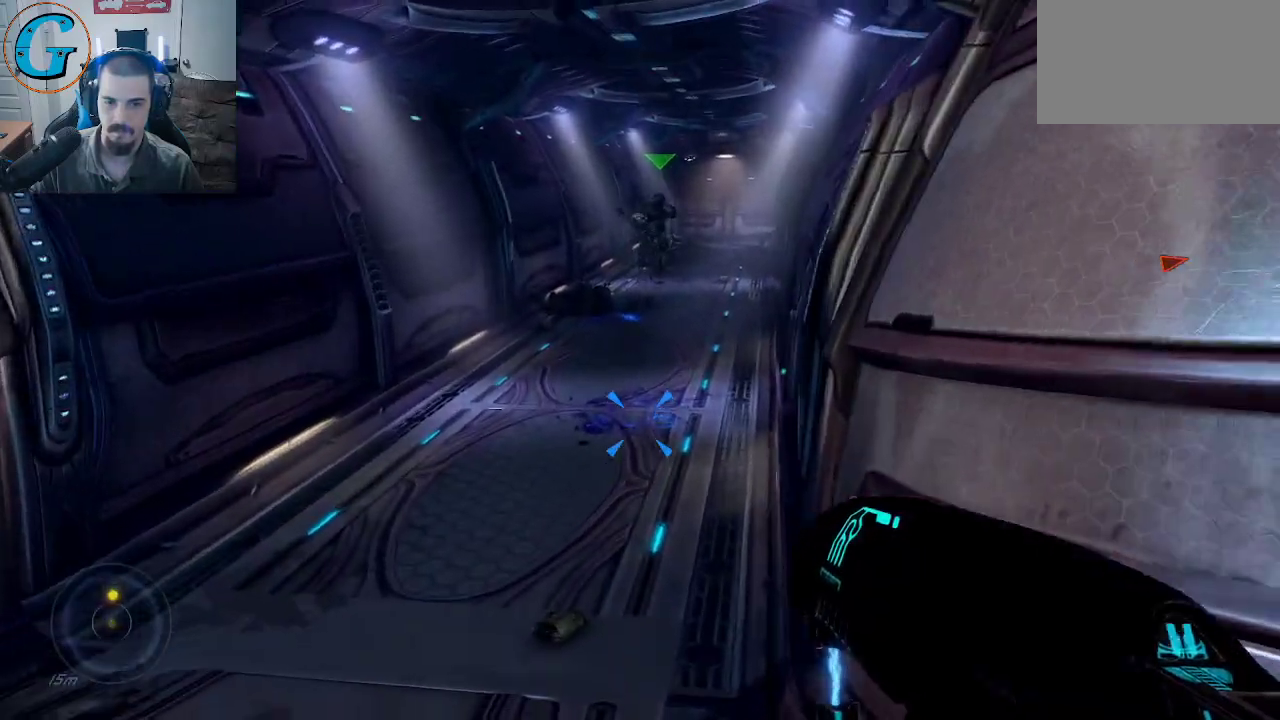
{"keys": ["w"], "mouse": [], "mouse_move": "up", "events": [[50, "r", "up"]]}
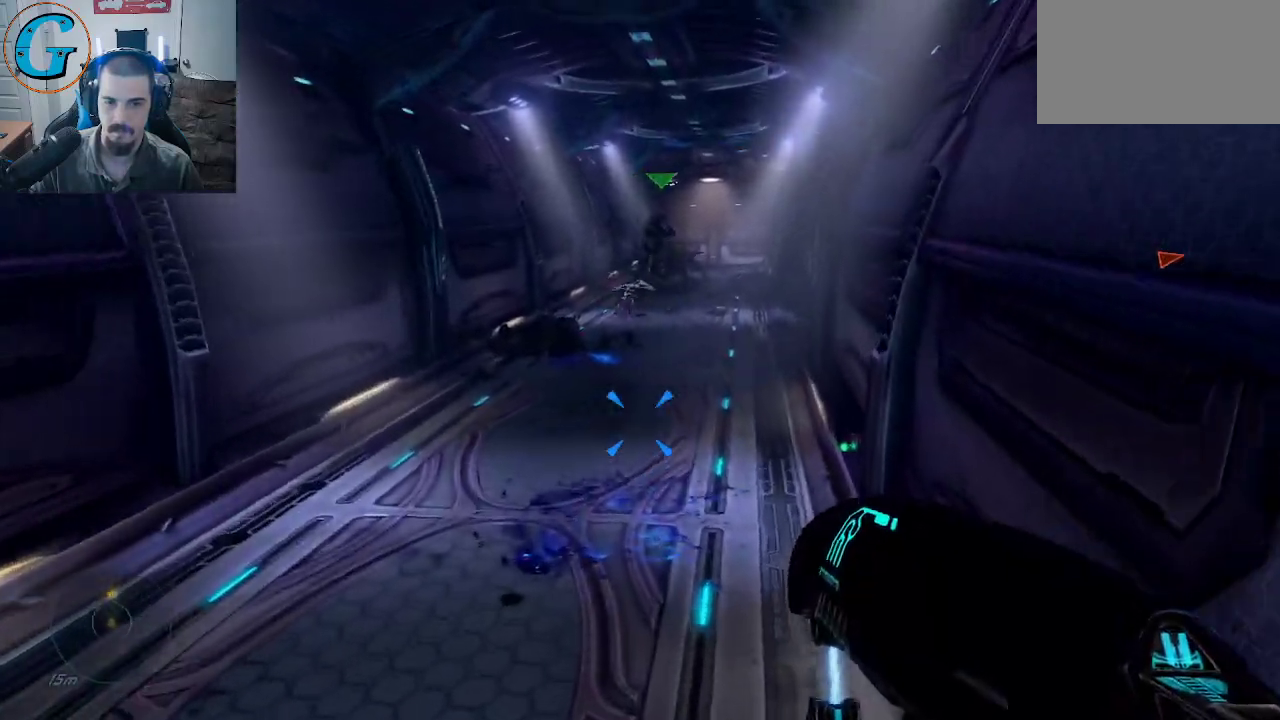
{"keys": ["w"], "mouse": [], "mouse_move": "up-right", "events": [[384, "mouse_left", "down"], [484, "mouse_left", "up"]]}
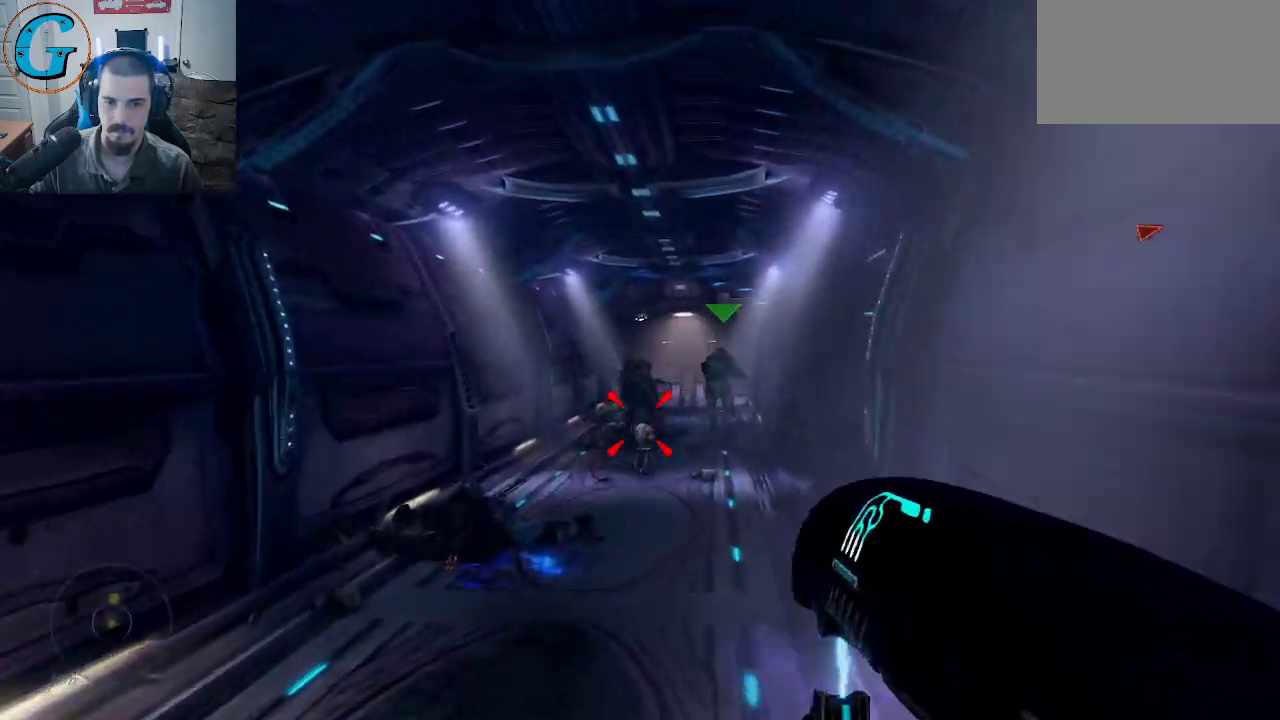
{"keys": ["w"], "mouse": ["left"], "mouse_move": "still", "events": [[34, "mouse_left", "down"], [400, "mouse_left", "up"], [500, "mouse_left", "down"]]}
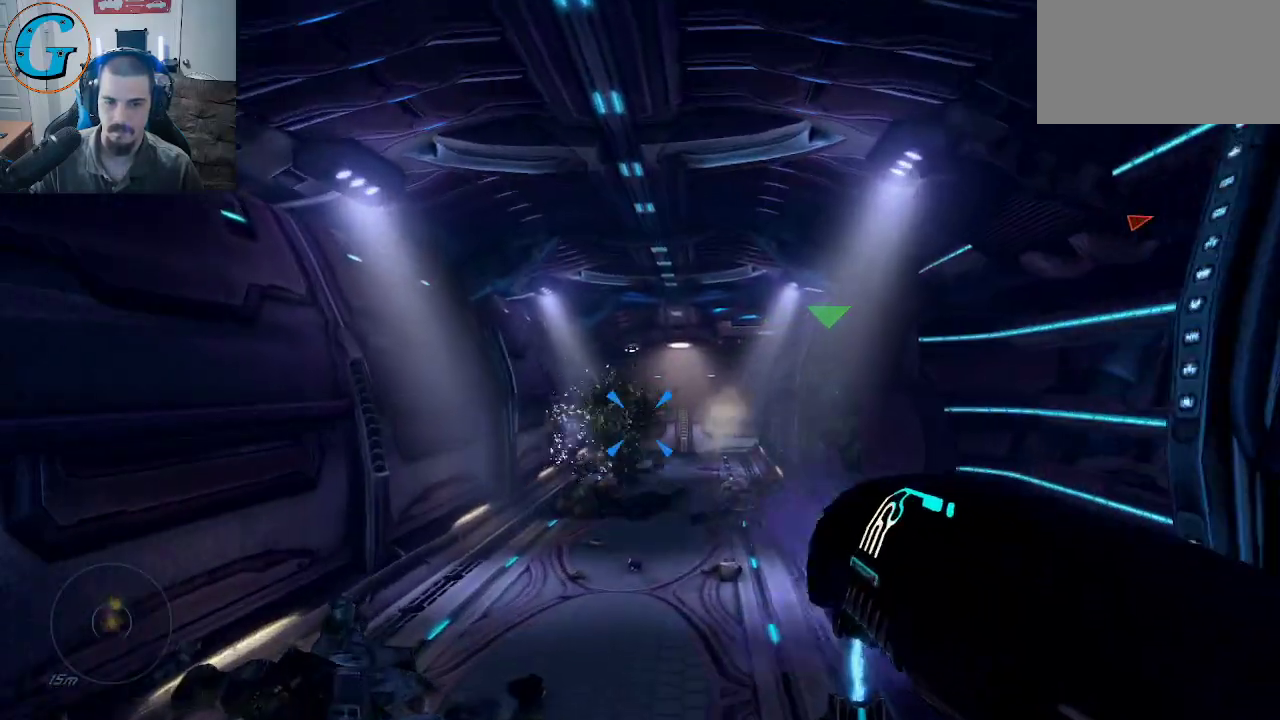
{"keys": ["a"], "mouse": [], "mouse_move": "down", "events": [[100, "mouse_left", "up"], [134, "mouse_left", "down"], [234, "mouse_left", "up"], [284, "mouse_left", "down"], [367, "a", "down"], [367, "mouse_left", "up"], [467, "w", "up"]]}
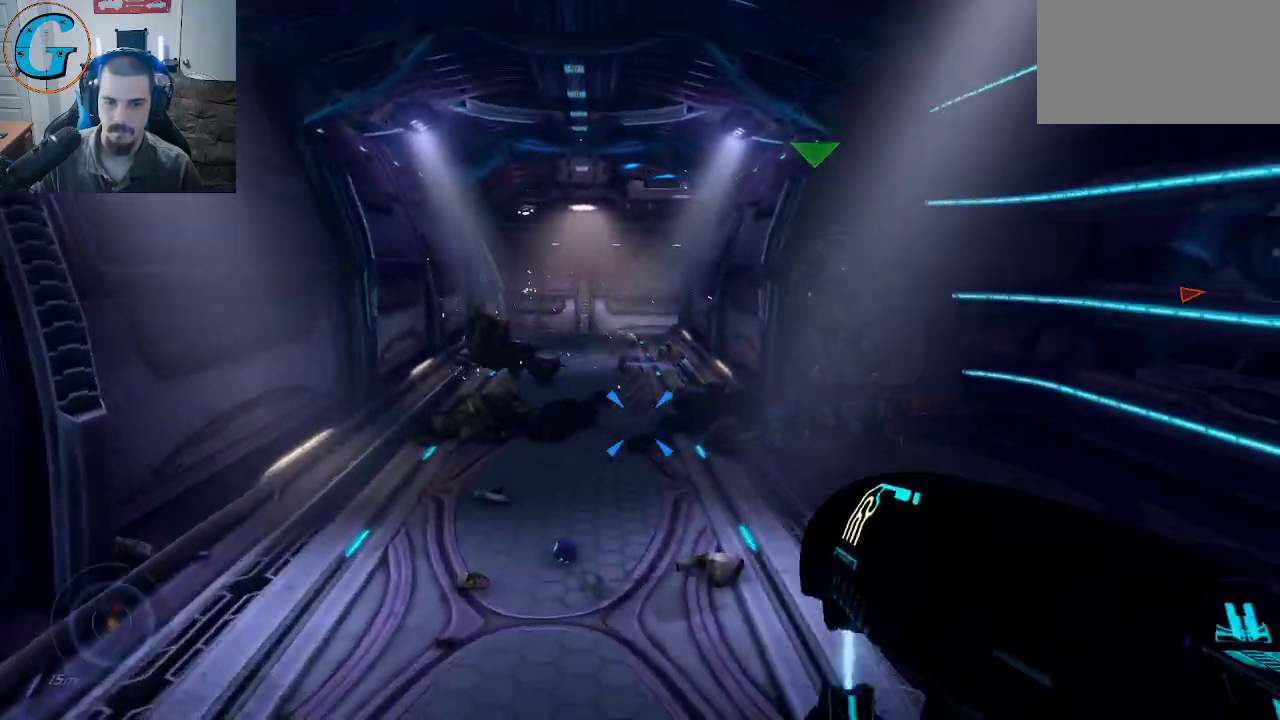
{"keys": [], "mouse": [], "events": [[200, "a", "up"]]}
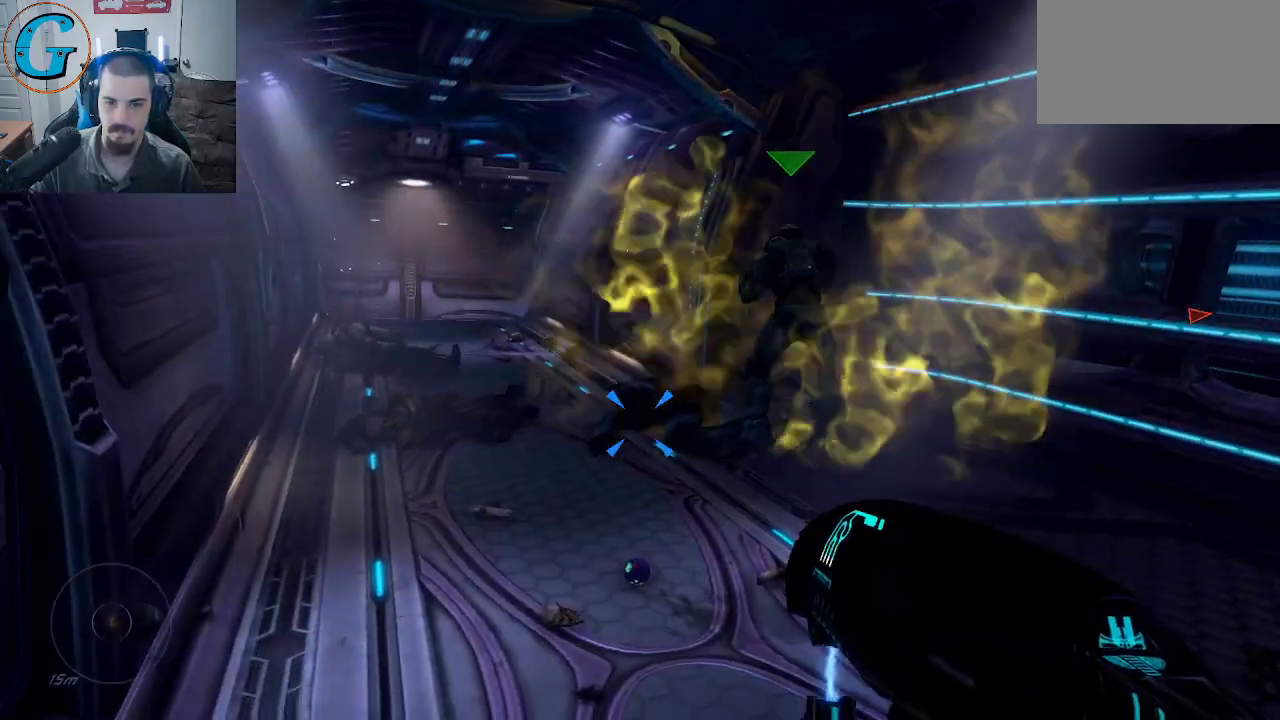
{"keys": ["d", "w"], "mouse": [], "mouse_move": "still", "events": [[350, "d", "down"], [450, "w", "down"]]}
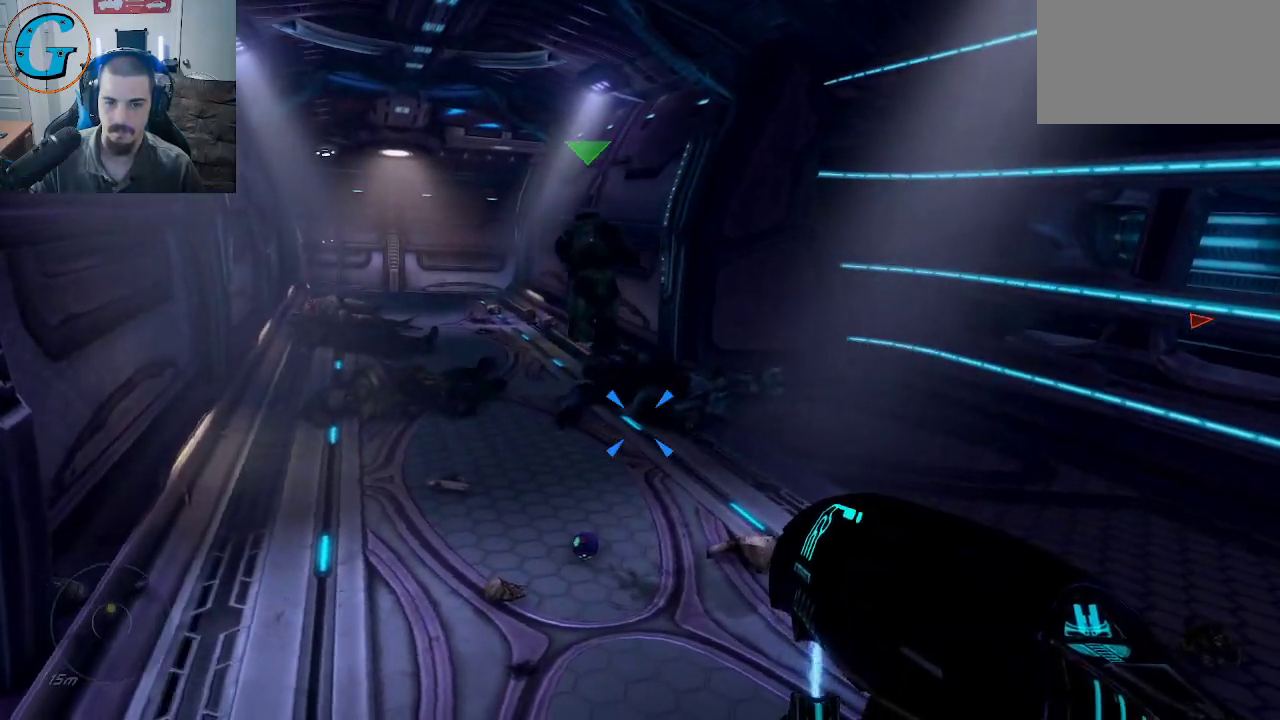
{"keys": ["w"], "mouse": [], "mouse_move": "left", "events": [[317, "d", "up"]]}
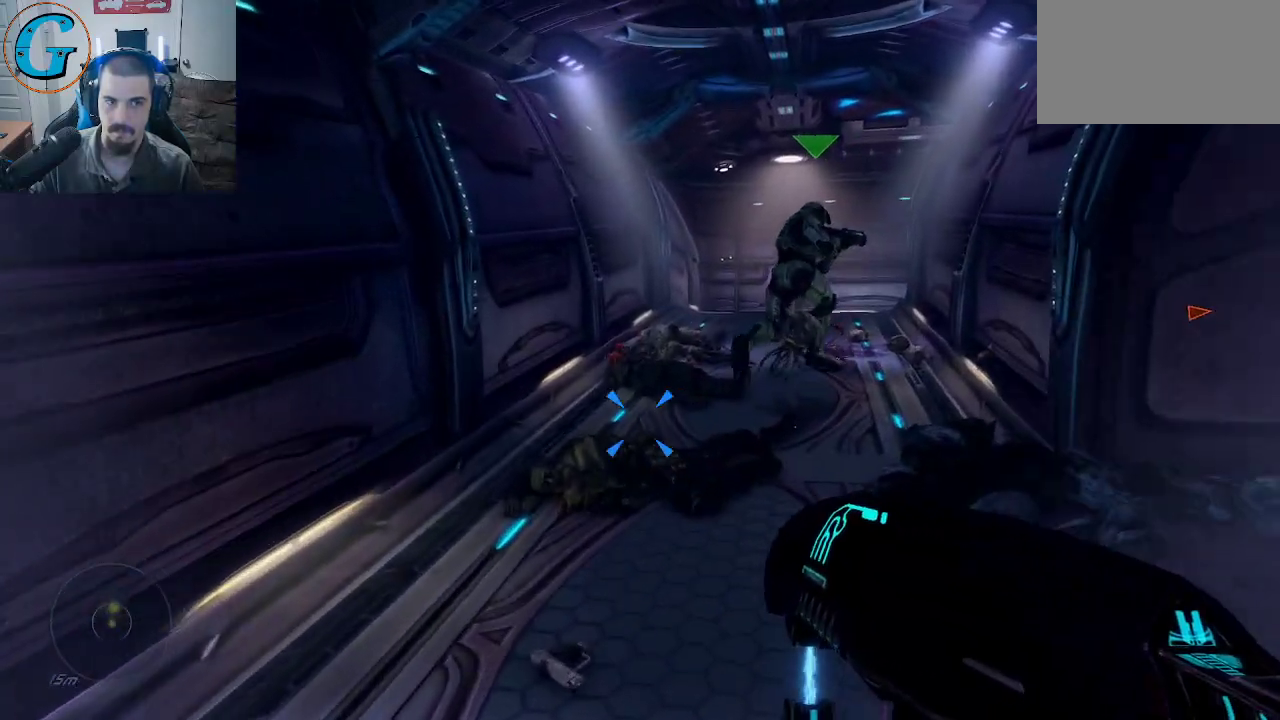
{"keys": [], "mouse": [], "mouse_move": "right", "events": [[17, "a", "down"], [300, "a", "up"], [484, "w", "up"]]}
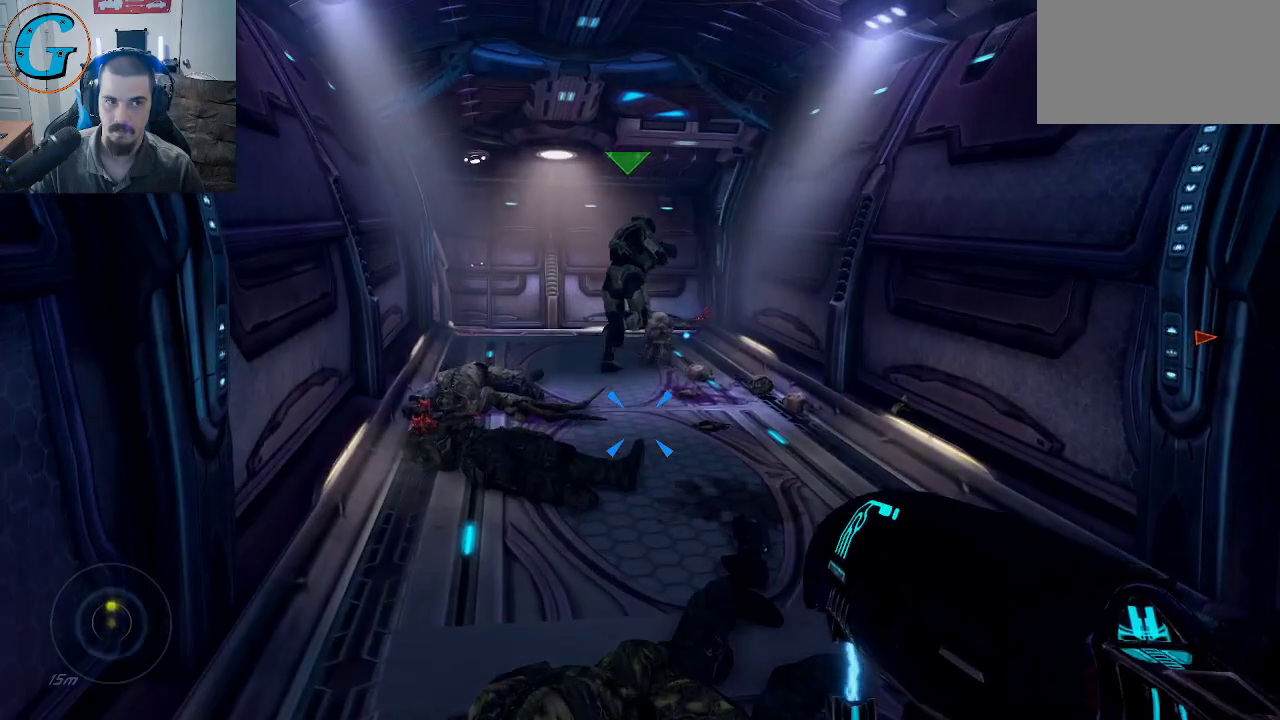
{"keys": ["d", "w"], "mouse": [], "mouse_move": "left", "events": [[34, "d", "down"], [267, "w", "down"]]}
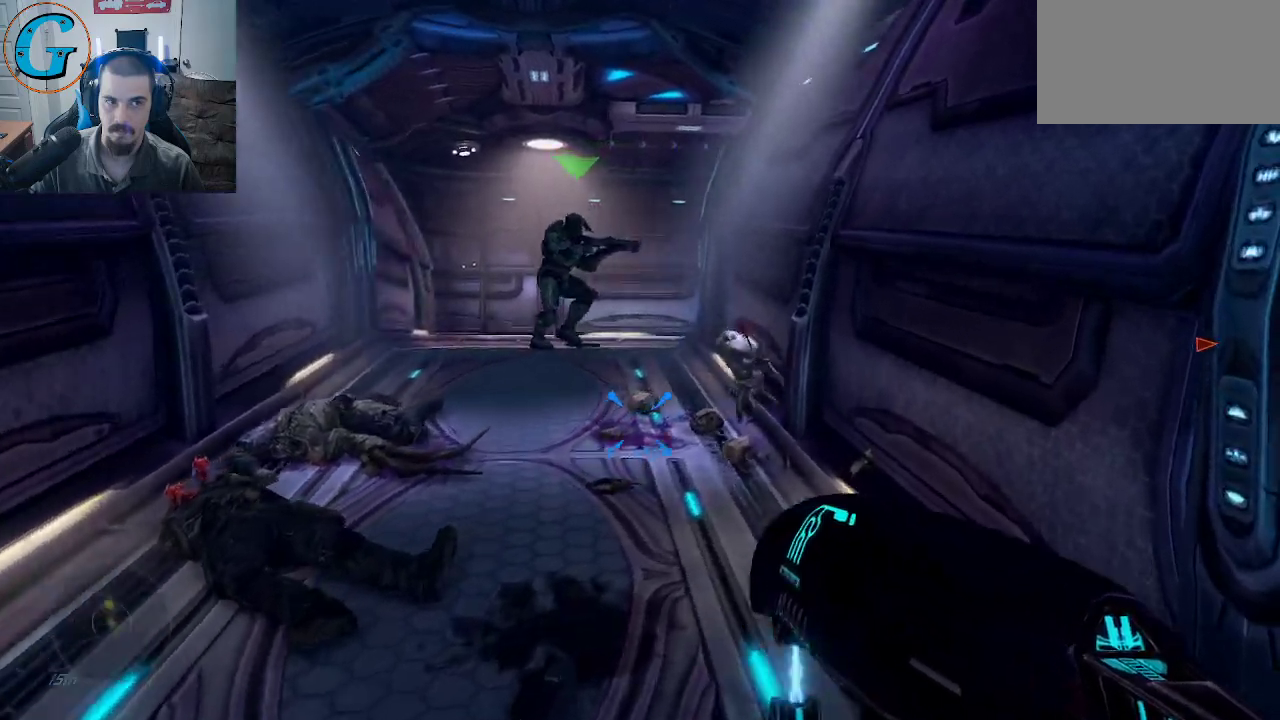
{"keys": [], "mouse": [], "mouse_move": "down-right", "events": [[134, "d", "up"], [284, "w", "up"], [317, "mouse_left", "down"], [467, "mouse_left", "up"]]}
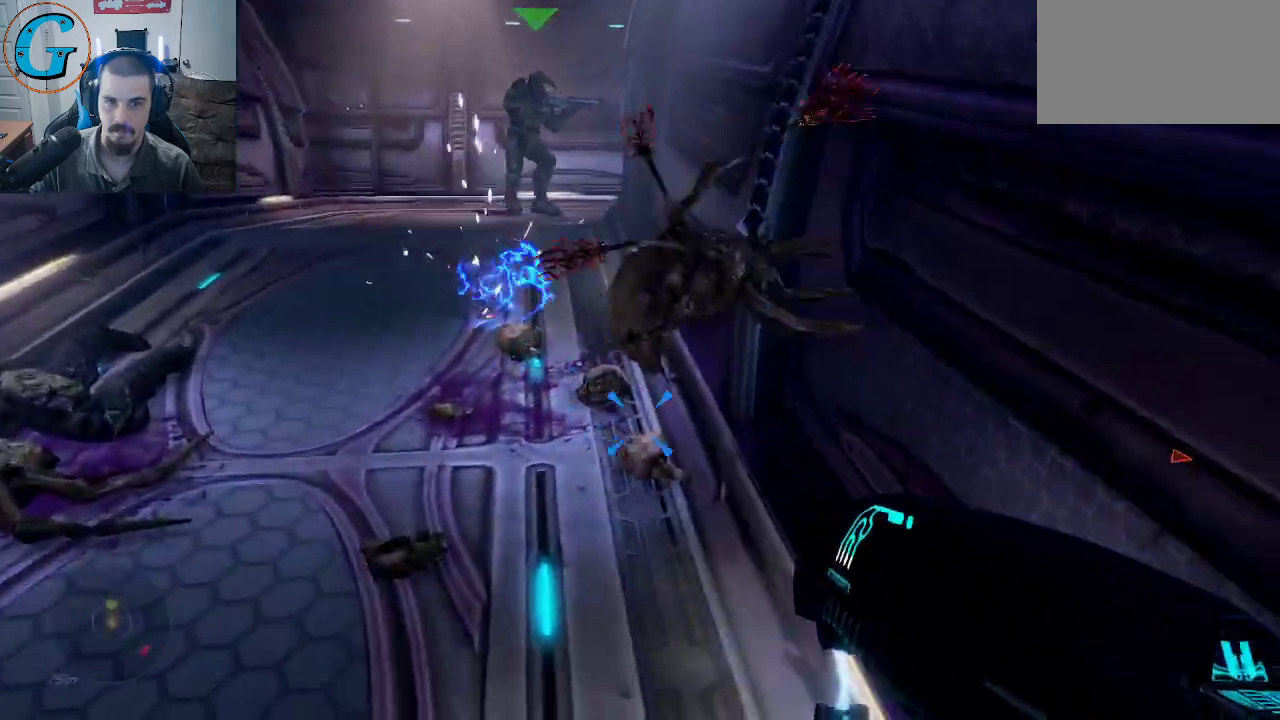
{"keys": ["s"], "mouse": ["left"], "mouse_move": "still", "events": [[17, "mouse_left", "down"], [67, "s", "down"], [150, "mouse_left", "up"], [250, "mouse_left", "down"], [334, "mouse_left", "up"], [384, "mouse_left", "down"]]}
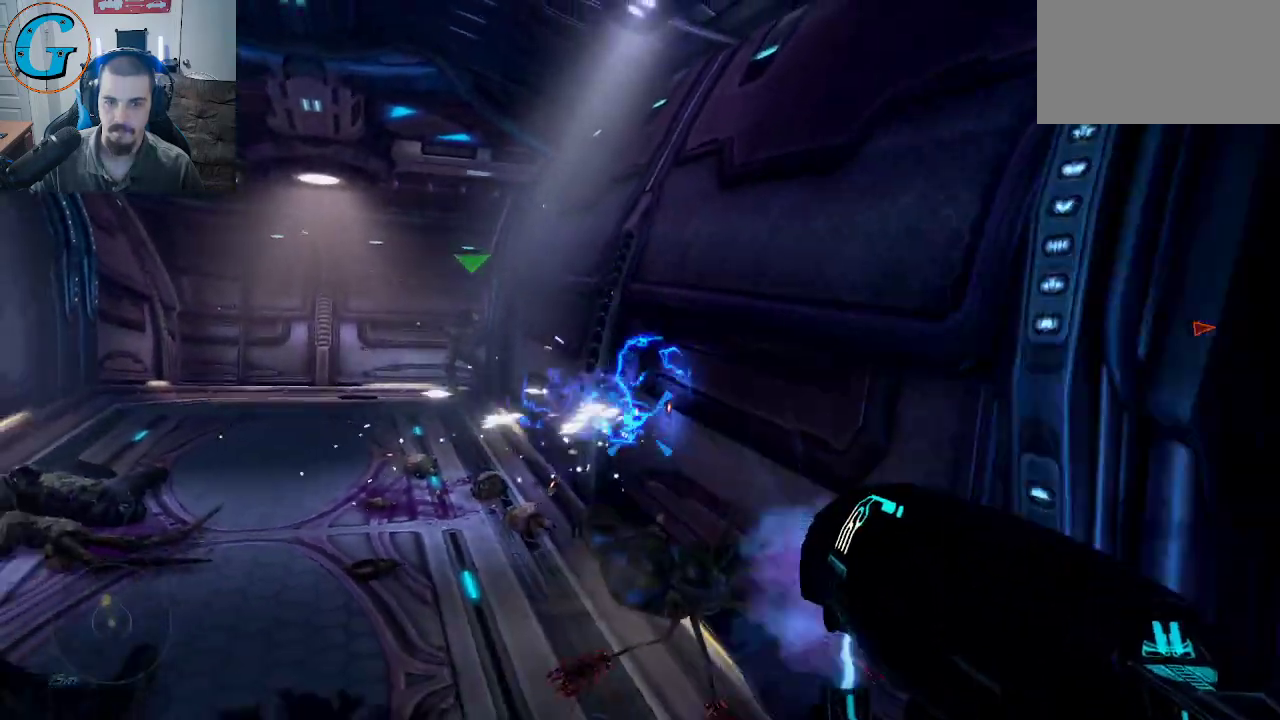
{"keys": ["s"], "mouse": ["left"], "mouse_move": "still", "events": [[34, "mouse_left", "up"], [84, "mouse_left", "down"], [217, "mouse_left", "up"], [267, "mouse_left", "down"]]}
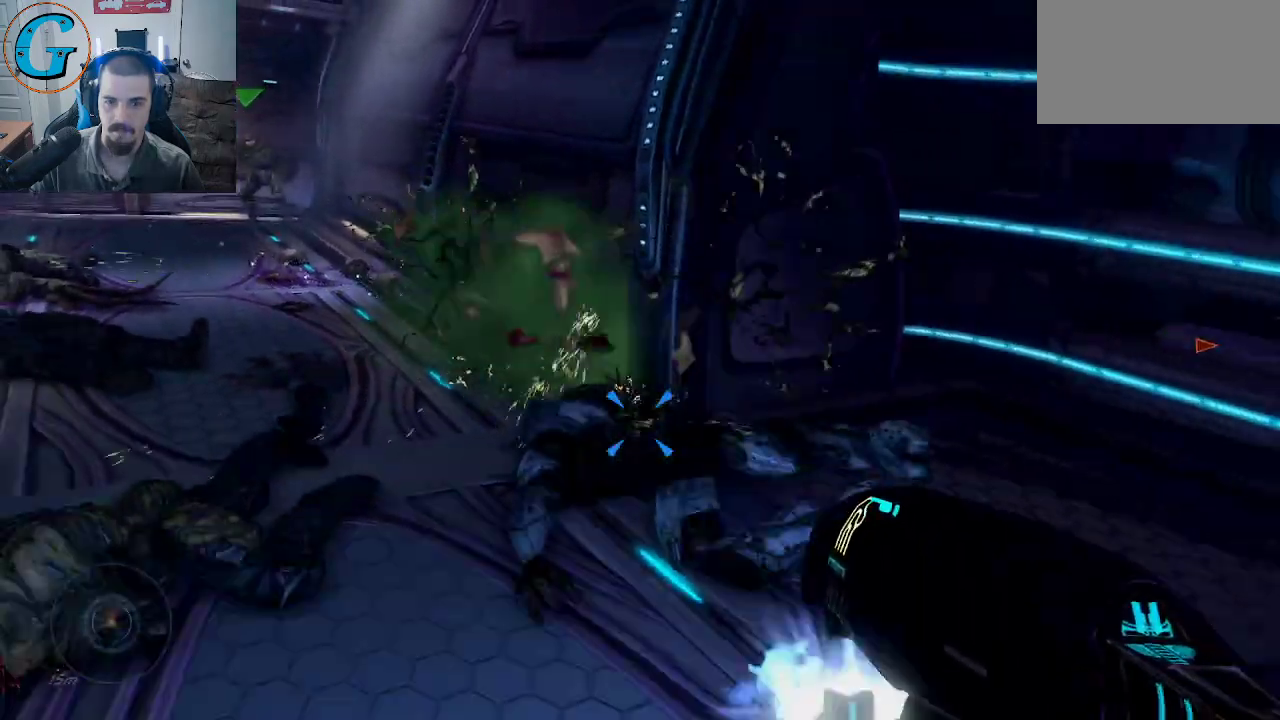
{"keys": ["w"], "mouse": [], "mouse_move": "left", "events": [[84, "s", "up"], [134, "mouse_left", "up"], [184, "mouse_left", "down"], [284, "mouse_left", "up"], [417, "w", "down"]]}
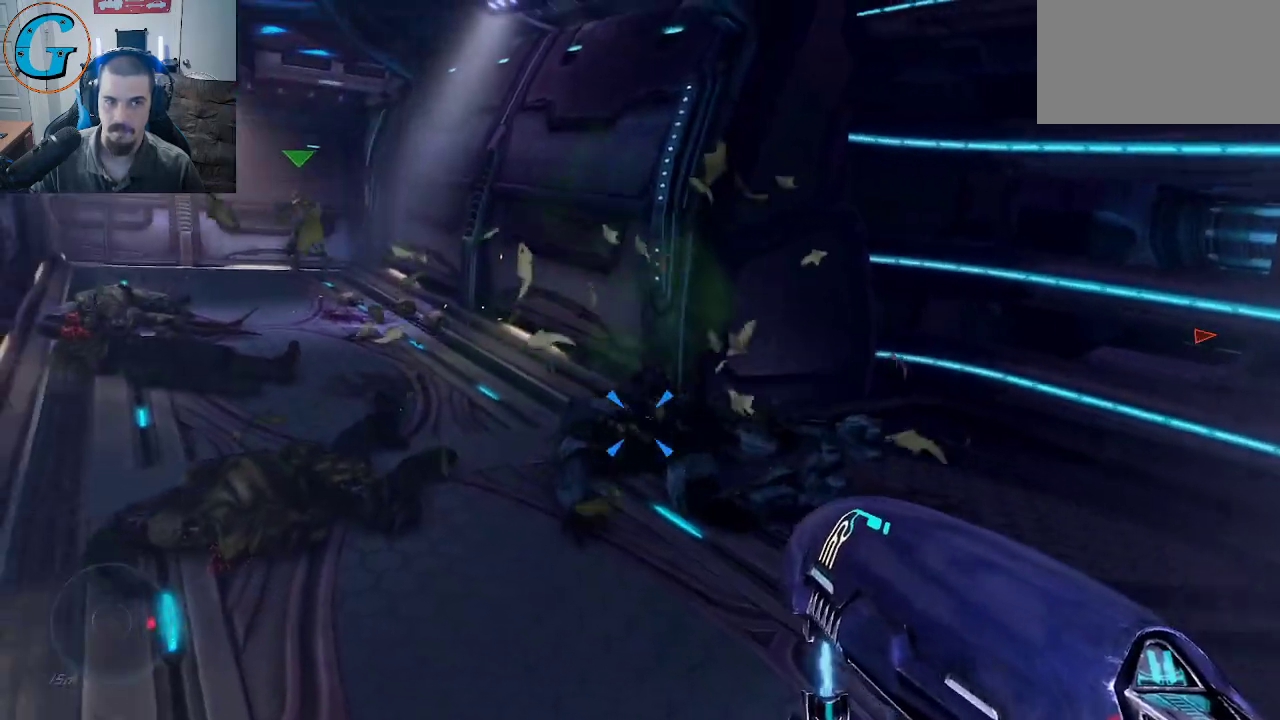
{"keys": ["e", "w"], "mouse": [], "mouse_move": "left", "events": [[200, "e", "down"]]}